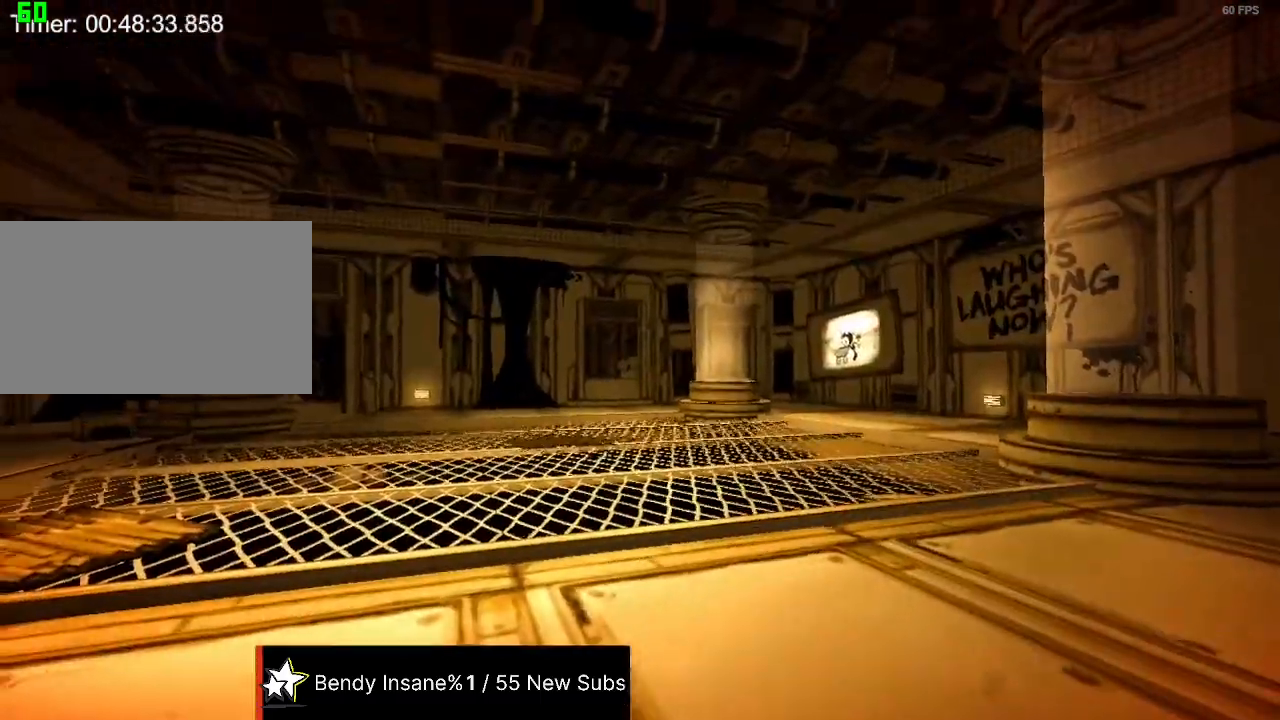
Gameplay with keyboard and mouse; each line is a JSON object with the keys and mouse buttons held at the frame after it. "events" lists presses ("down") and releases ("up") of "1", "2", "3", "4", "5", "a", "alt", "c", "caps_lock", "ctrl", "d", "e", "f", "g", "q", "r", "s", "shift", "space", "t", "tab", "v", "w", "x", "z", "mouse_left", "mouse_wheel" and "mouse_right" between this image and that frame as [ms after this image, input, new state], when the widget could be followed in between. "mouse_left", "mouse_wheel", "mouse_right" = the "left", "wheel", "right" buttons of the "mouse" list. No other keys are recorded. "wheel" means that the mouse wheel is clicked or scrolled. Not read: mouse_move.
{"keys": ["shift"], "mouse": [], "events": []}
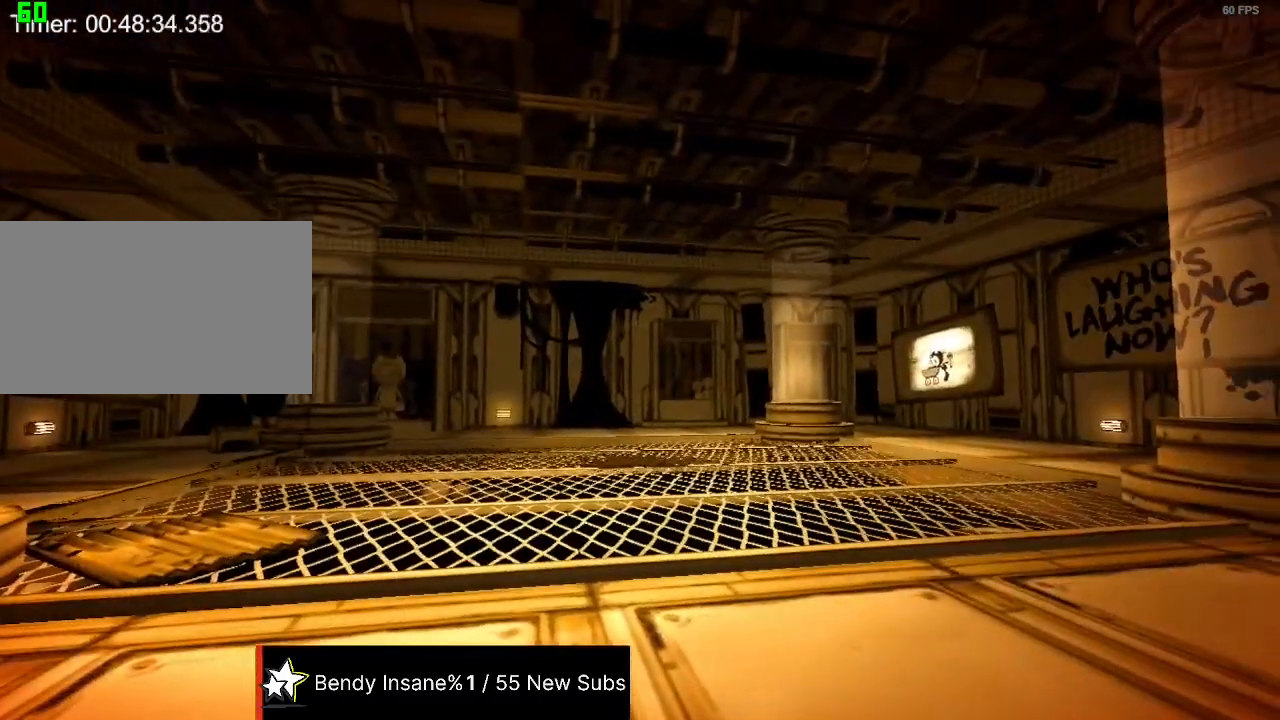
{"keys": ["shift"], "mouse": [], "events": []}
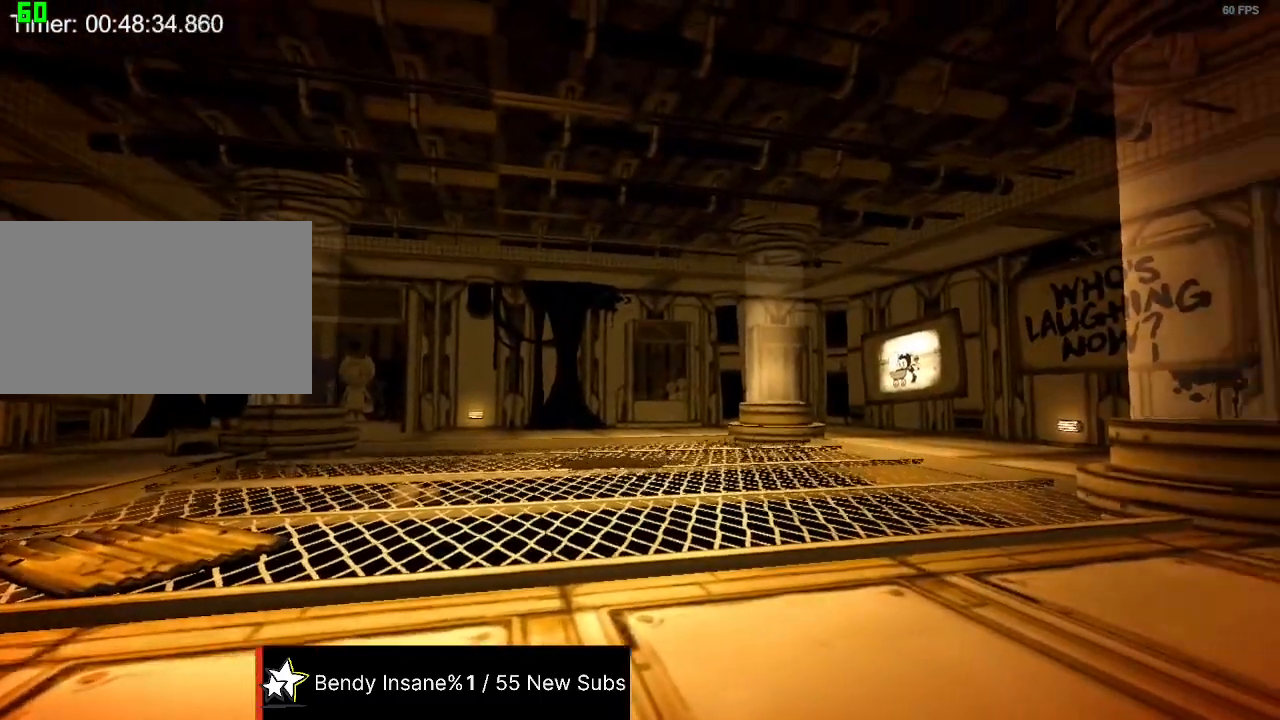
{"keys": ["shift"], "mouse": [], "events": []}
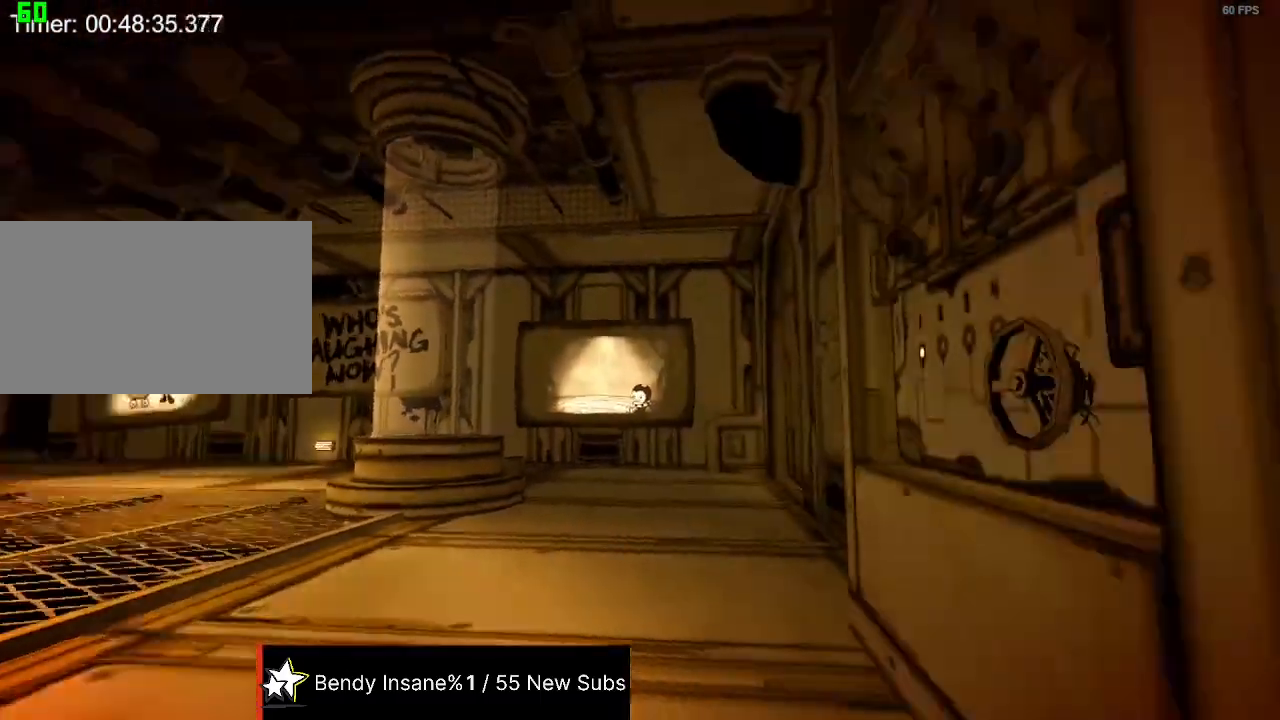
{"keys": ["a", "shift"], "mouse": [], "events": [[500, "a", "down"]]}
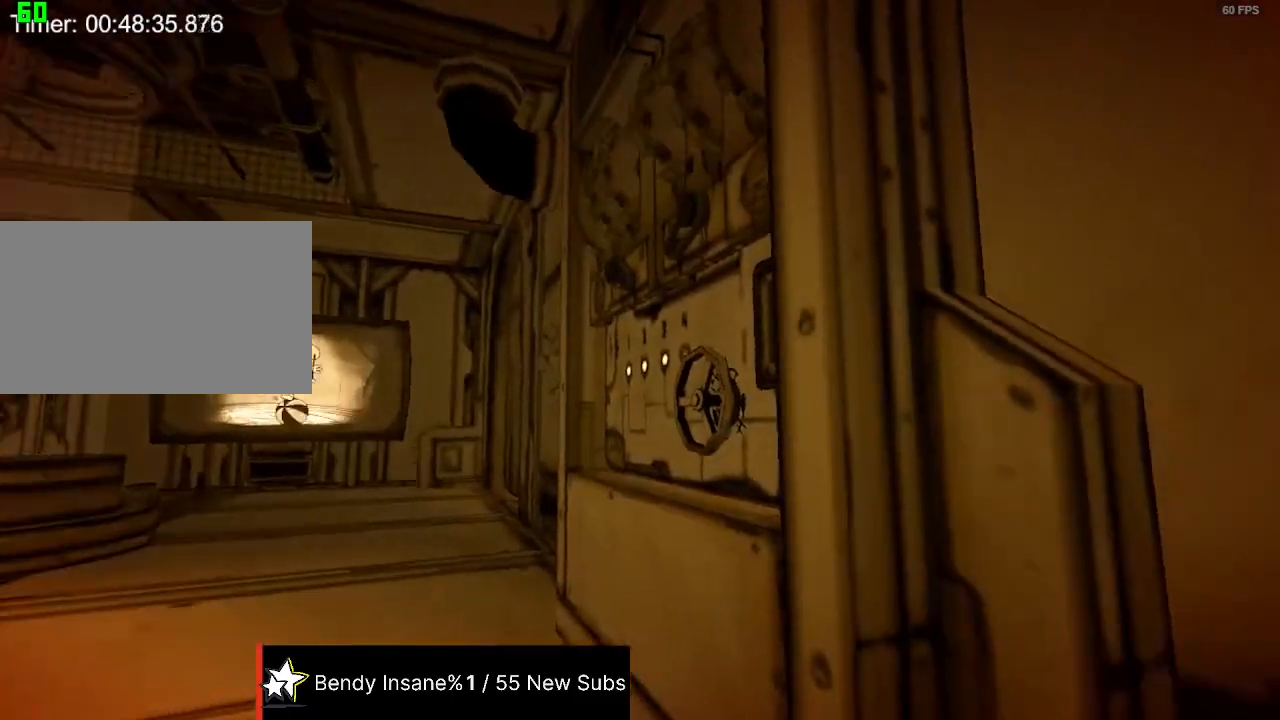
{"keys": ["a", "shift", "w"], "mouse": [], "events": [[67, "w", "down"]]}
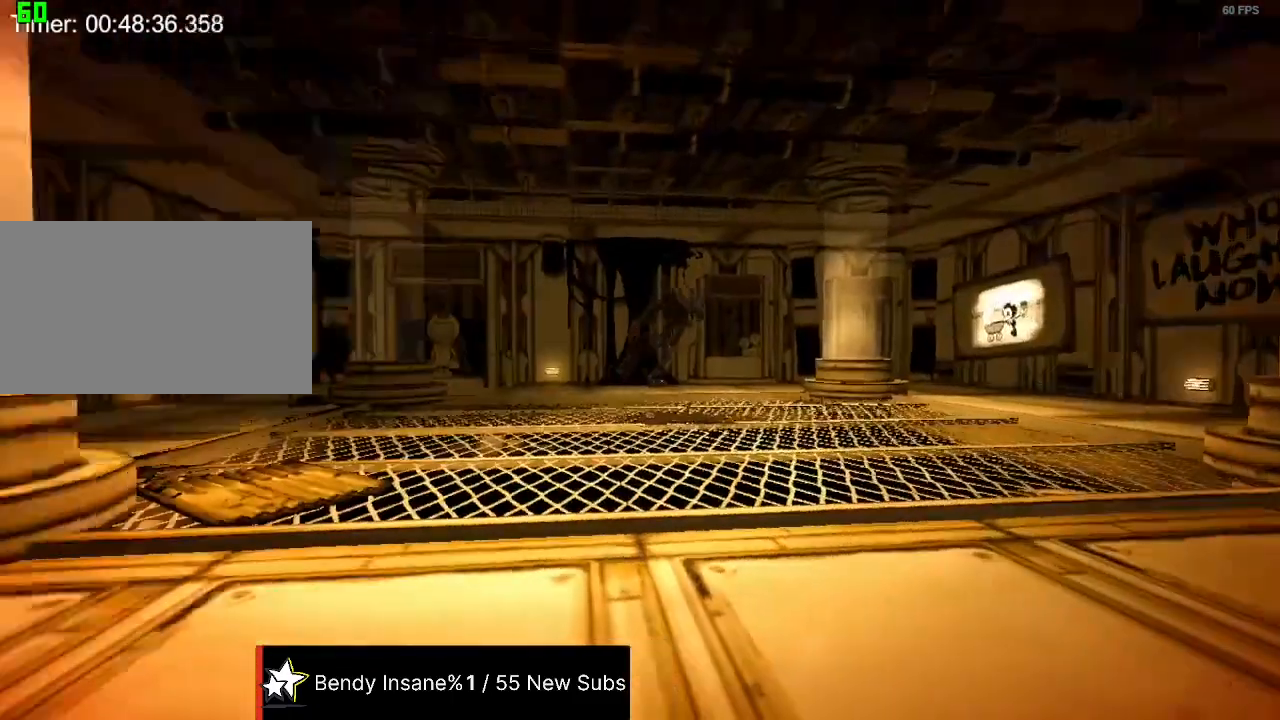
{"keys": ["shift", "w"], "mouse": [], "events": [[334, "a", "up"]]}
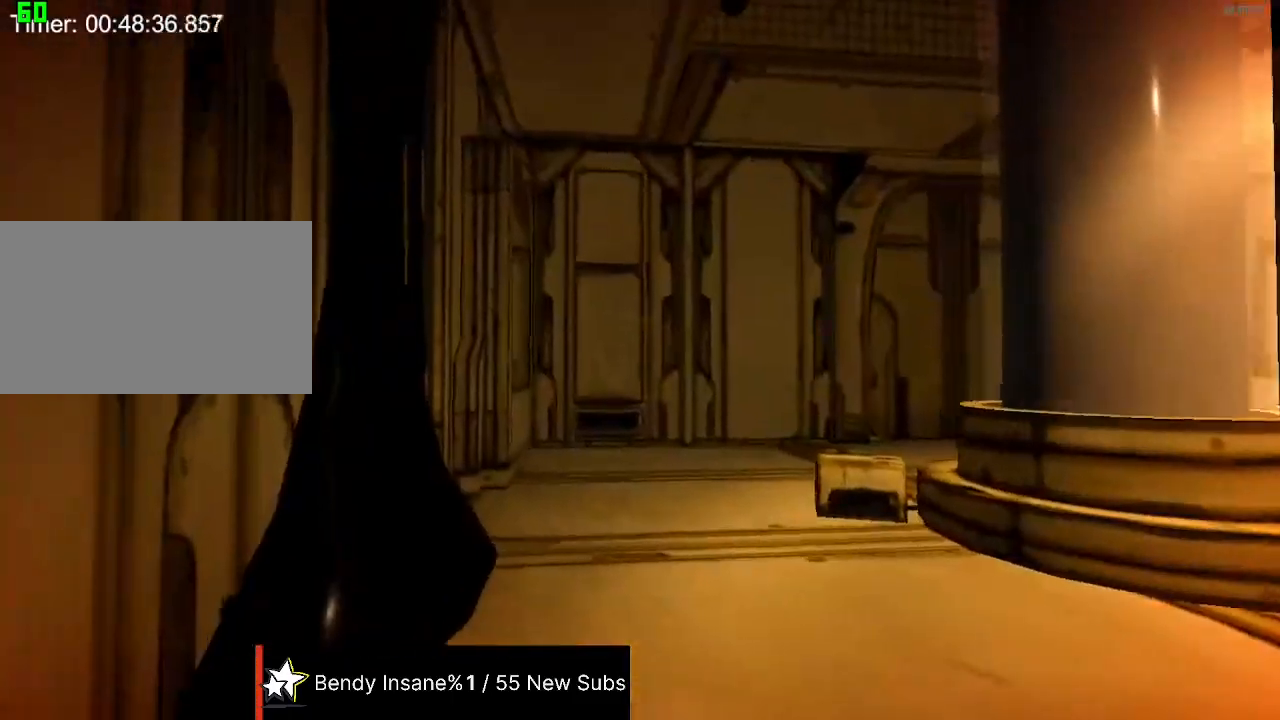
{"keys": ["shift", "w"], "mouse": [], "events": []}
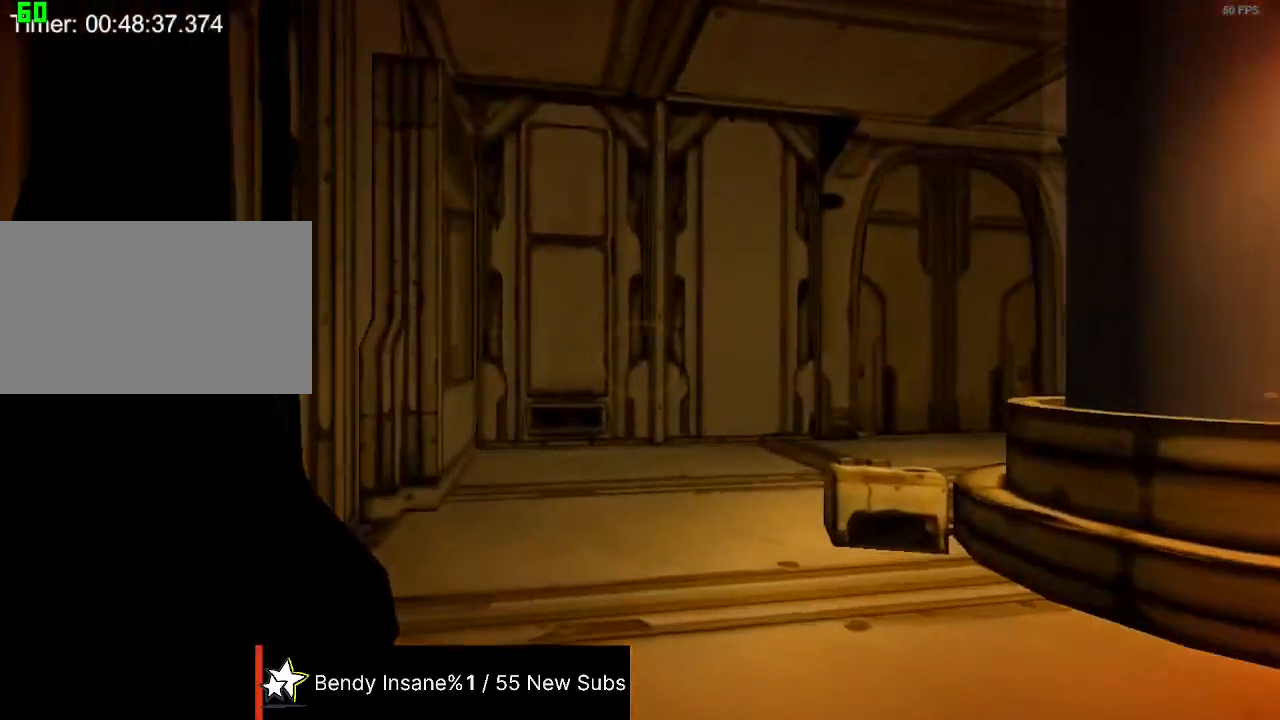
{"keys": ["shift", "w"], "mouse": [], "events": []}
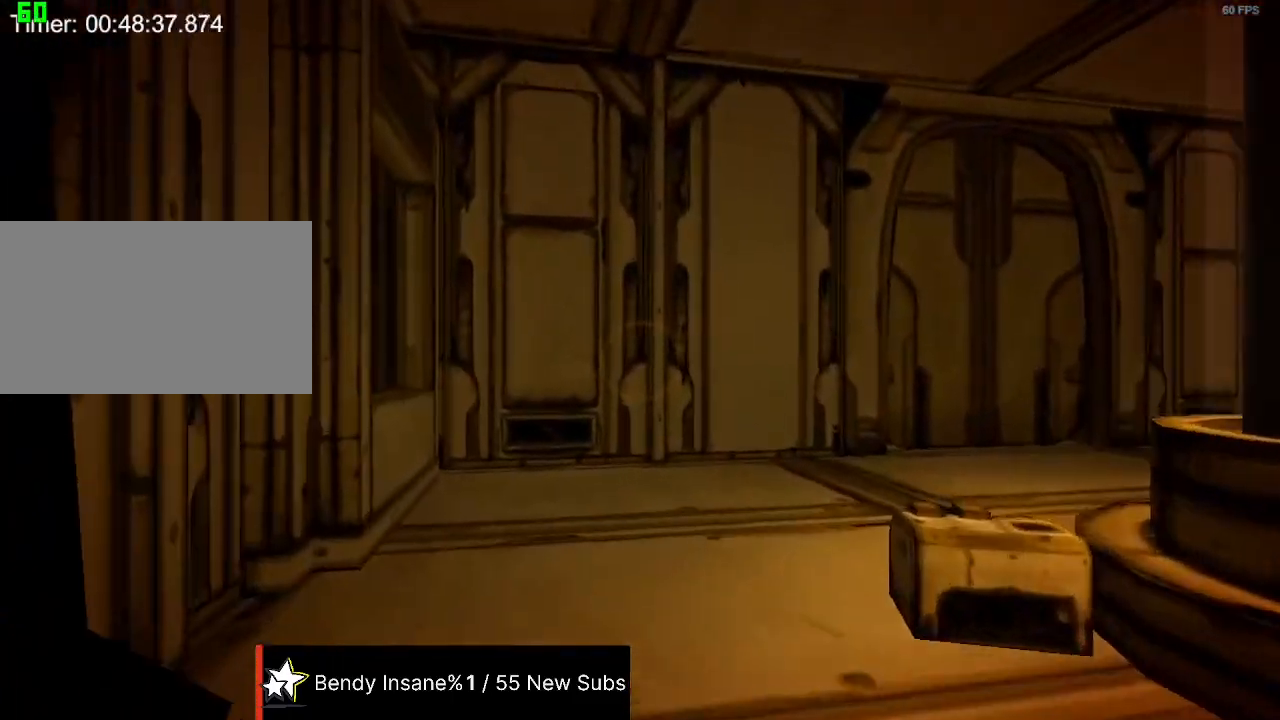
{"keys": ["shift", "w"], "mouse": [], "events": []}
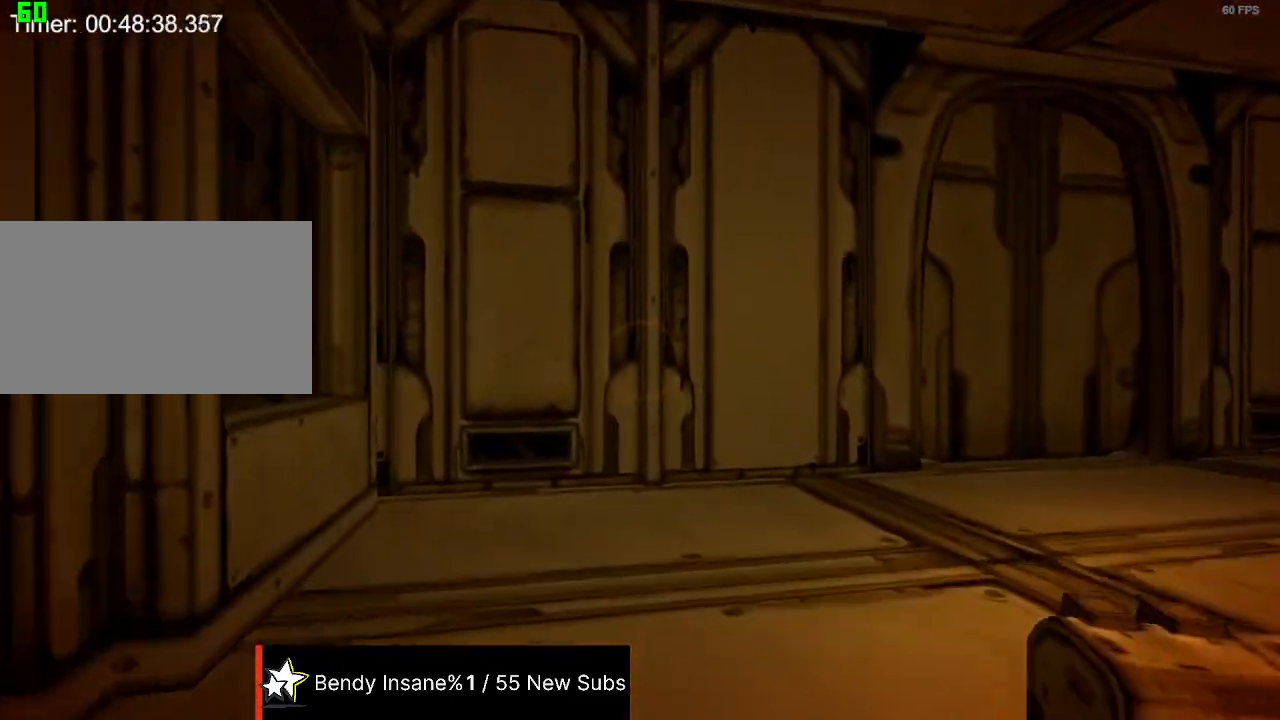
{"keys": ["shift", "w"], "mouse": [], "events": []}
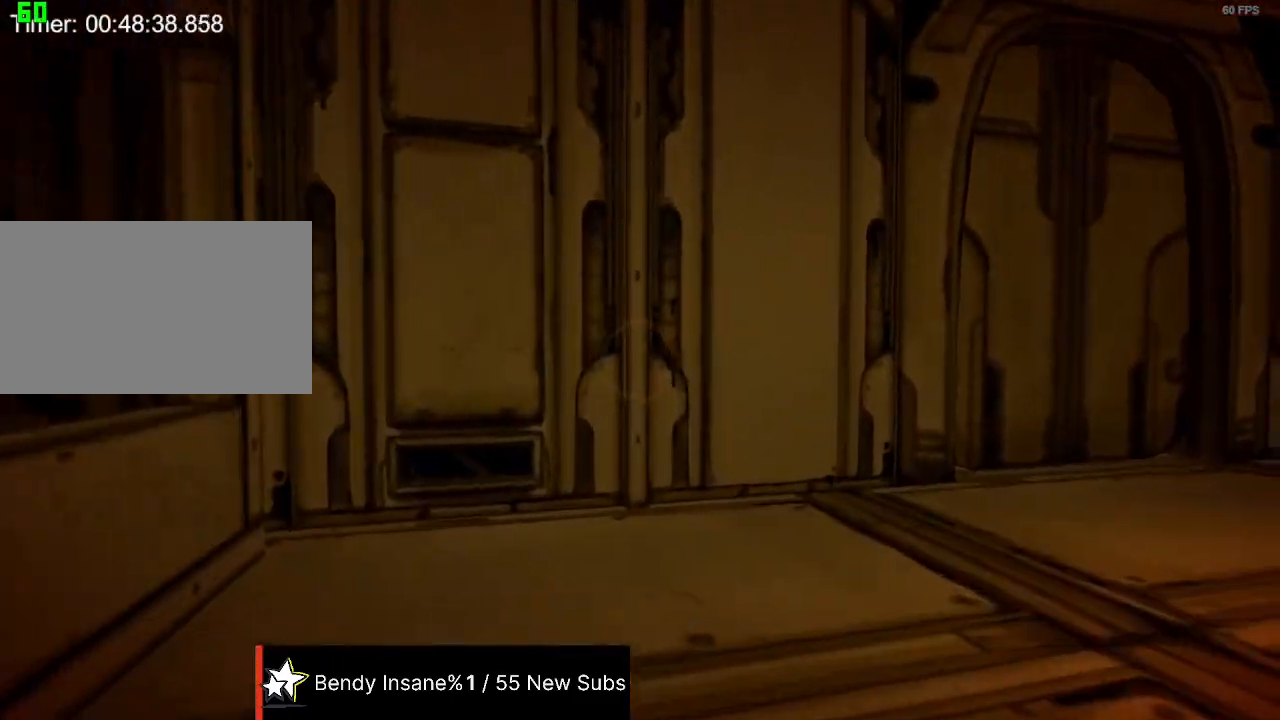
{"keys": ["a", "shift", "w"], "mouse": [], "events": [[100, "a", "down"]]}
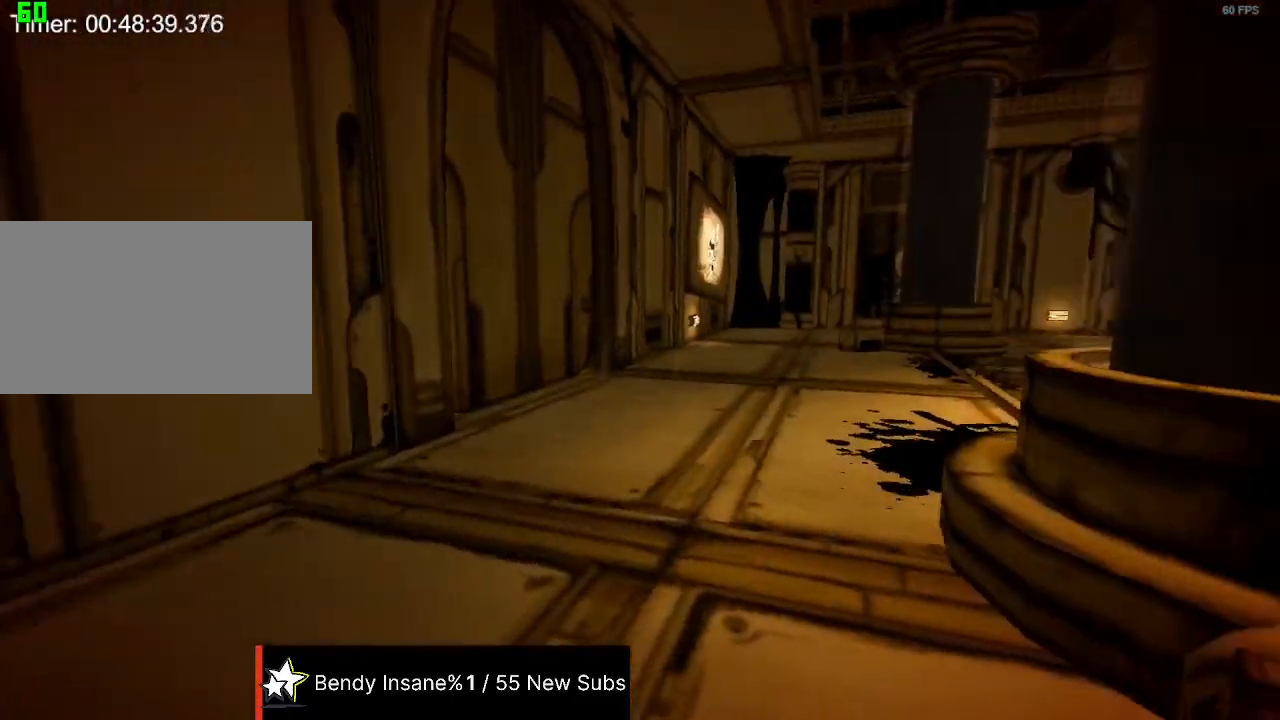
{"keys": ["shift", "w"], "mouse": [], "events": [[434, "a", "up"]]}
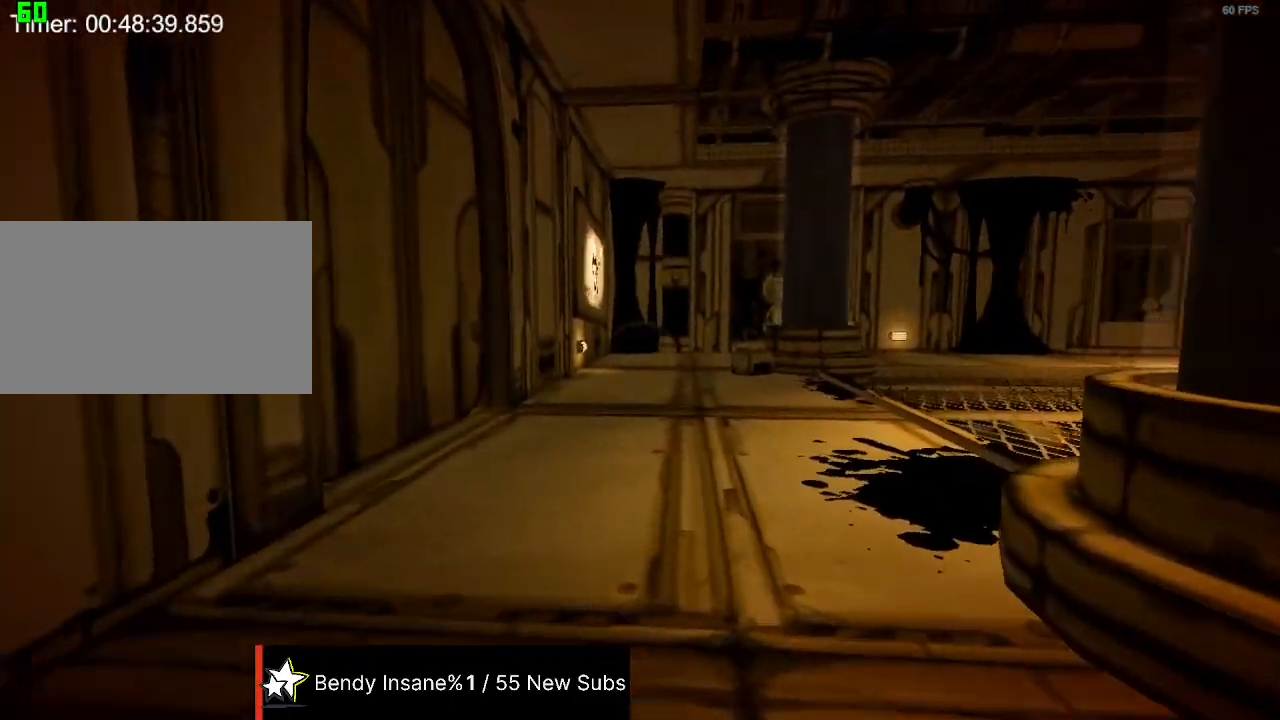
{"keys": ["shift", "w"], "mouse": [], "events": []}
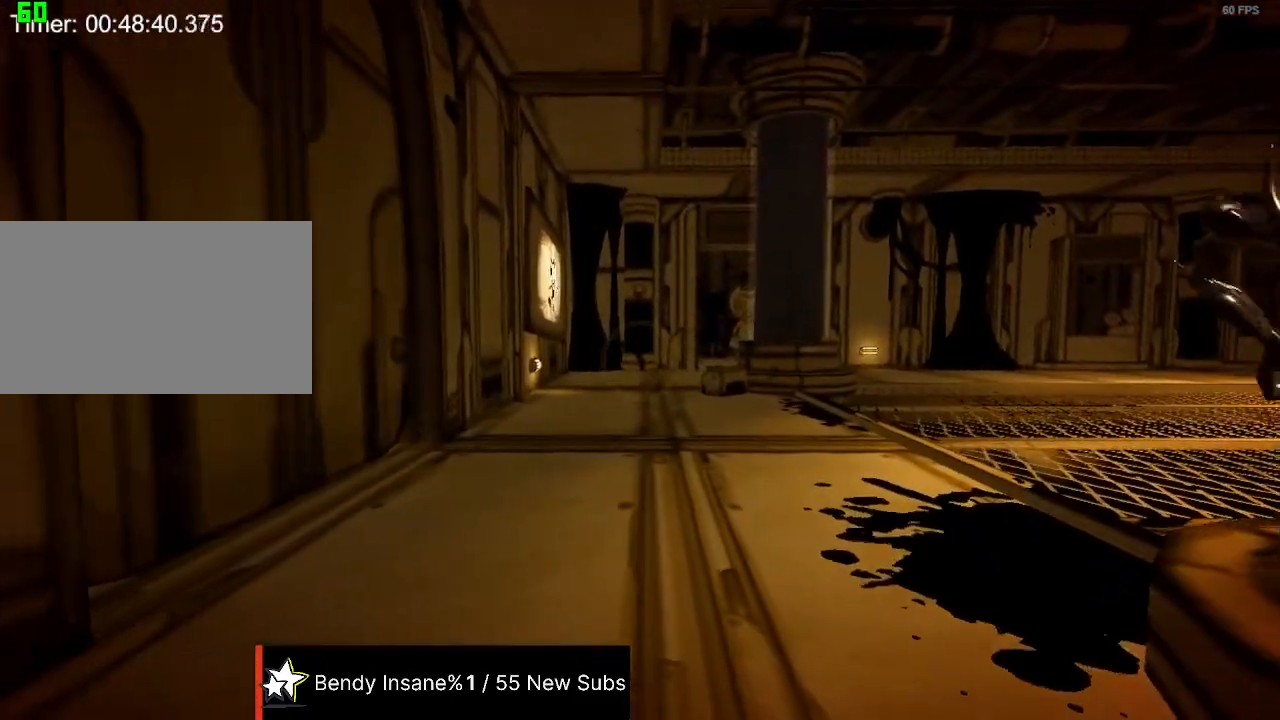
{"keys": ["shift", "w"], "mouse": [], "events": [[100, "a", "down"], [234, "a", "up"]]}
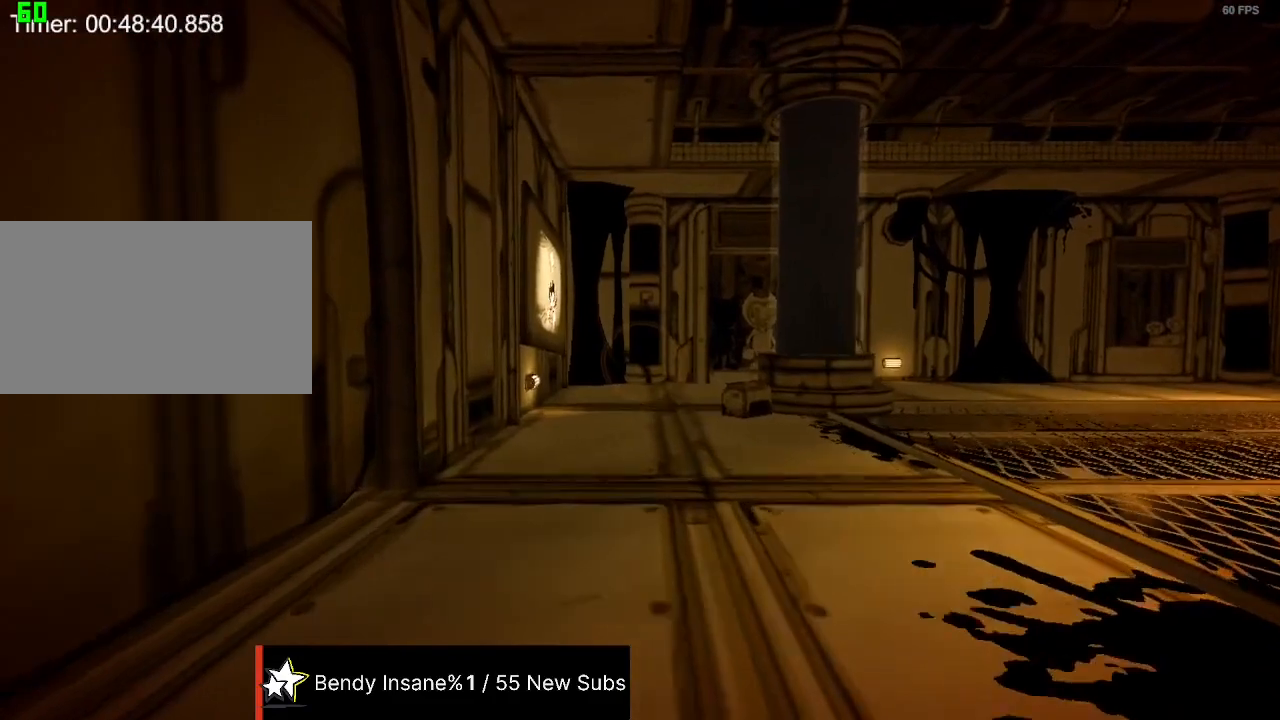
{"keys": ["shift", "w"], "mouse": [], "events": []}
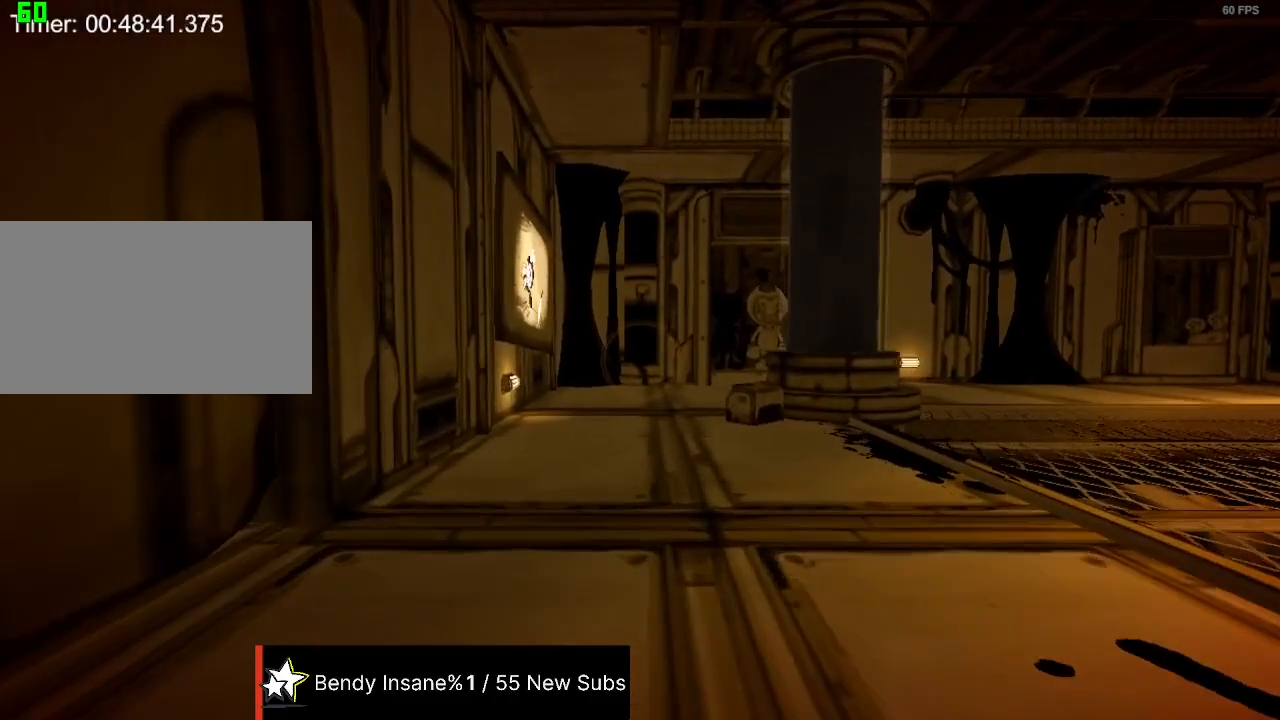
{"keys": ["shift", "w"], "mouse": [], "events": []}
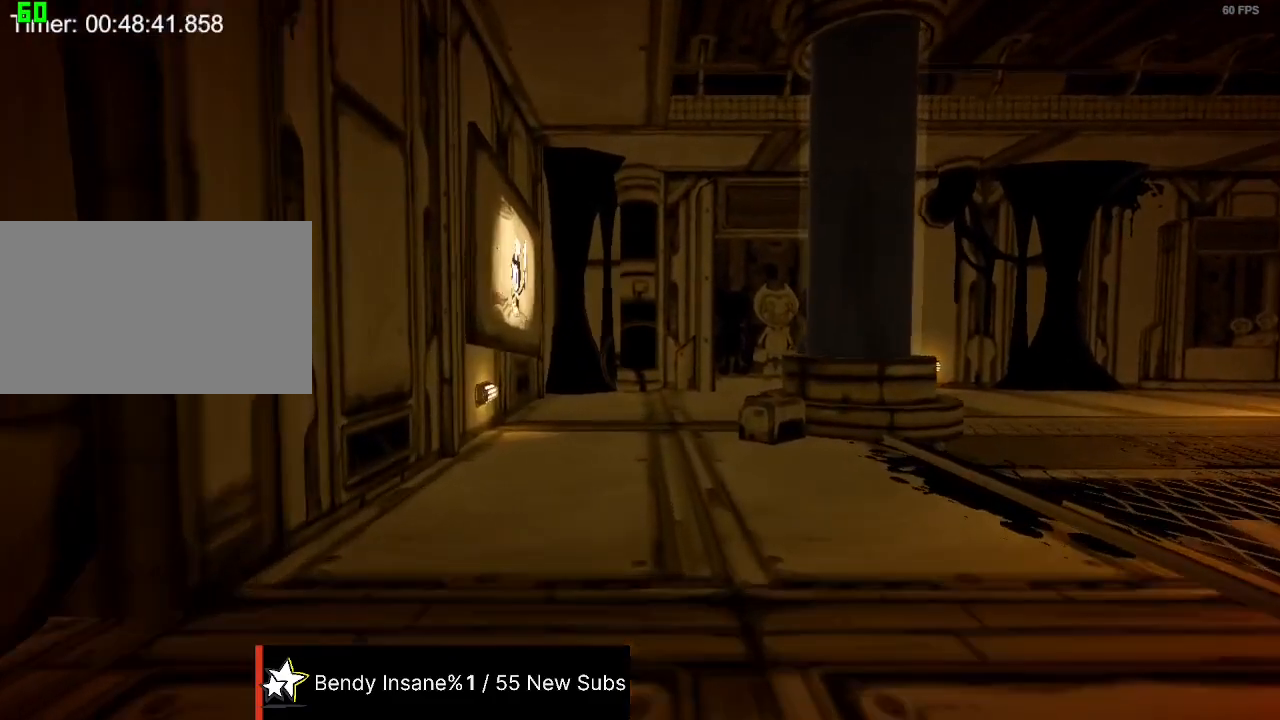
{"keys": ["shift", "w"], "mouse": [], "events": []}
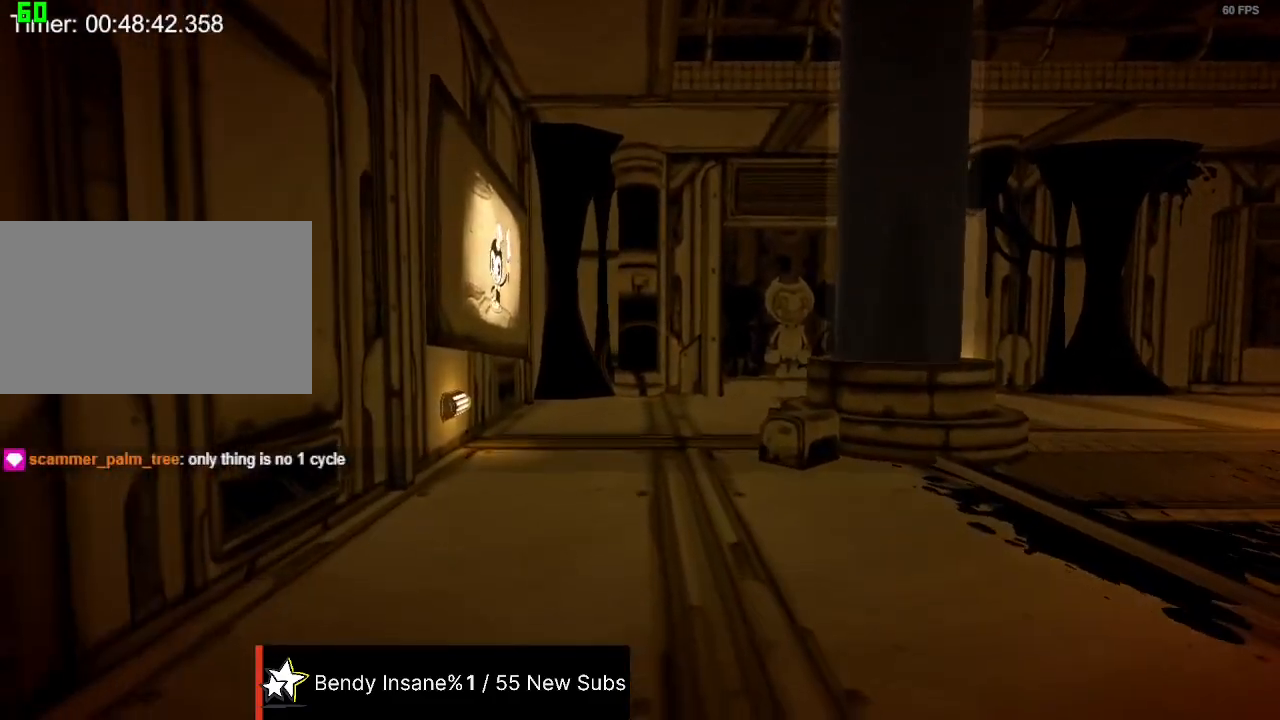
{"keys": ["shift", "w"], "mouse": [], "events": []}
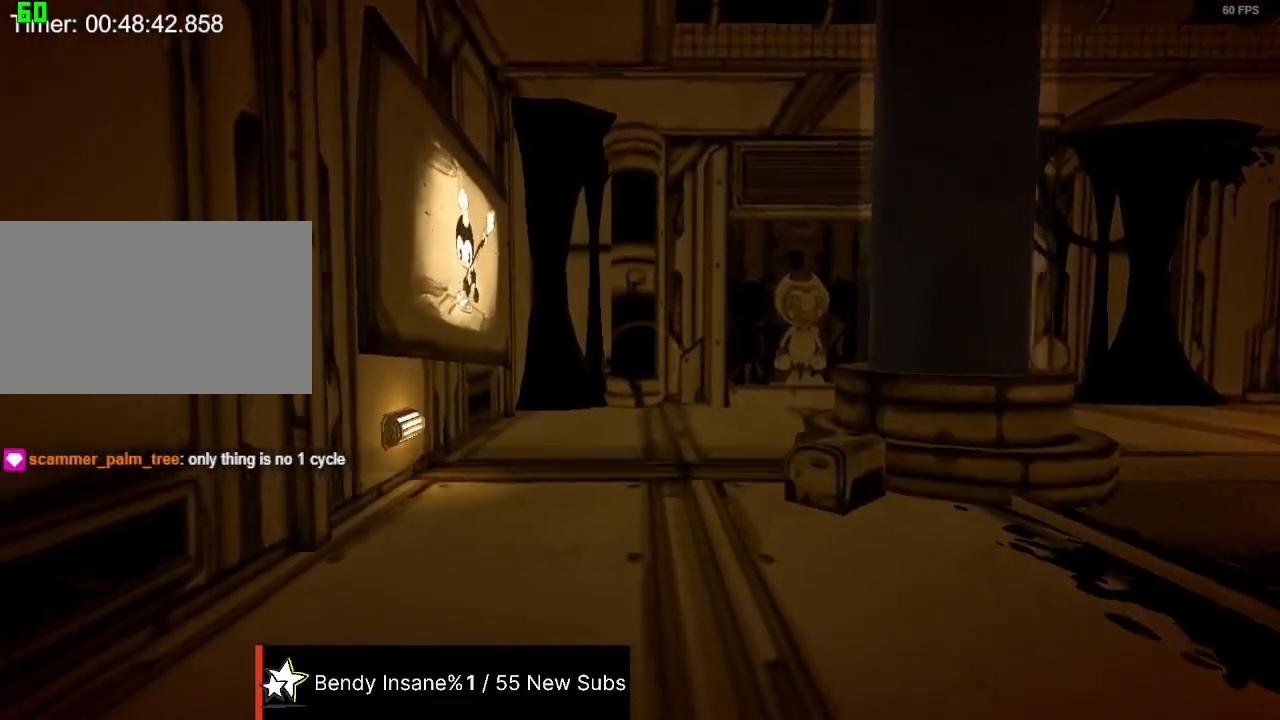
{"keys": ["shift", "w"], "mouse": [], "events": []}
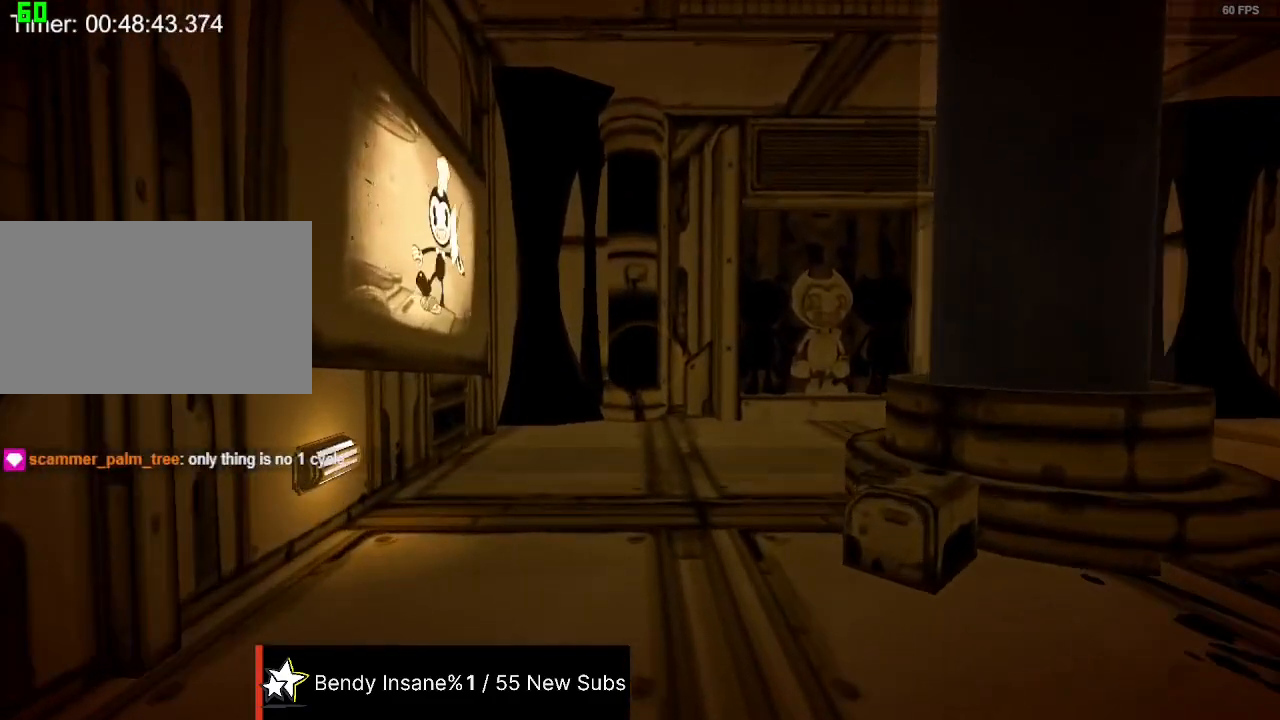
{"keys": ["shift", "w"], "mouse": [], "events": []}
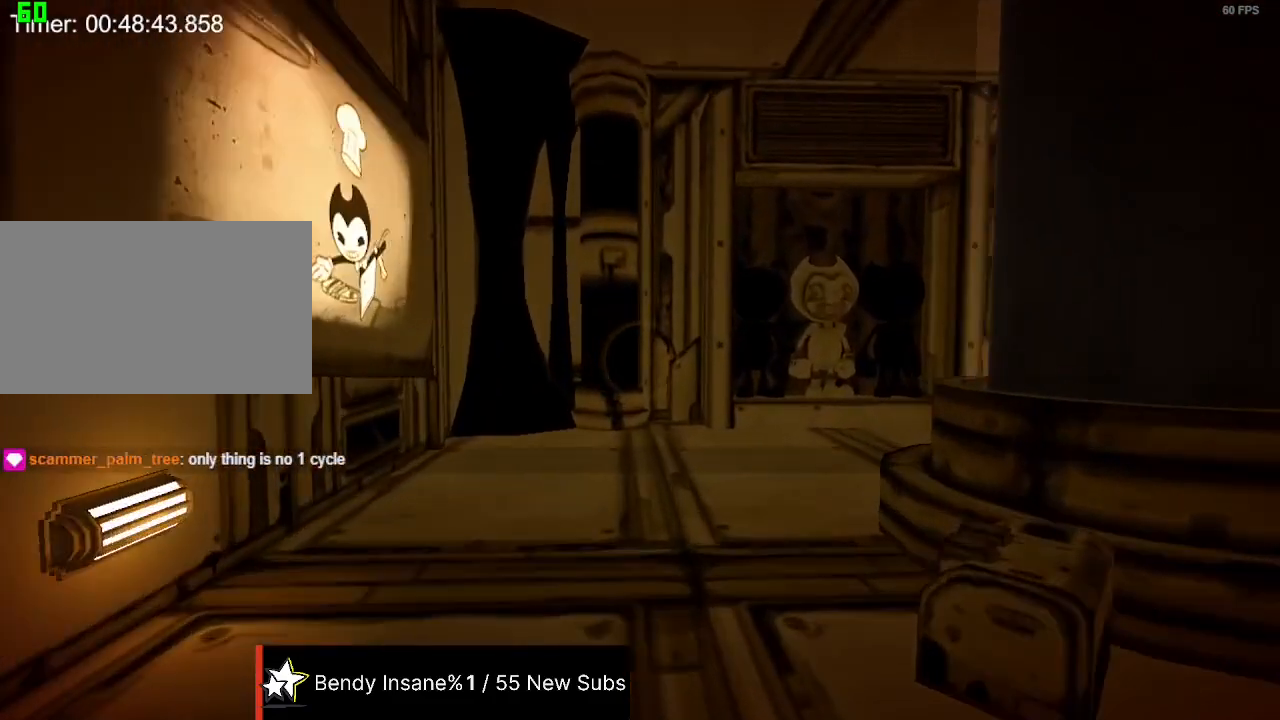
{"keys": ["shift", "w"], "mouse": [], "events": []}
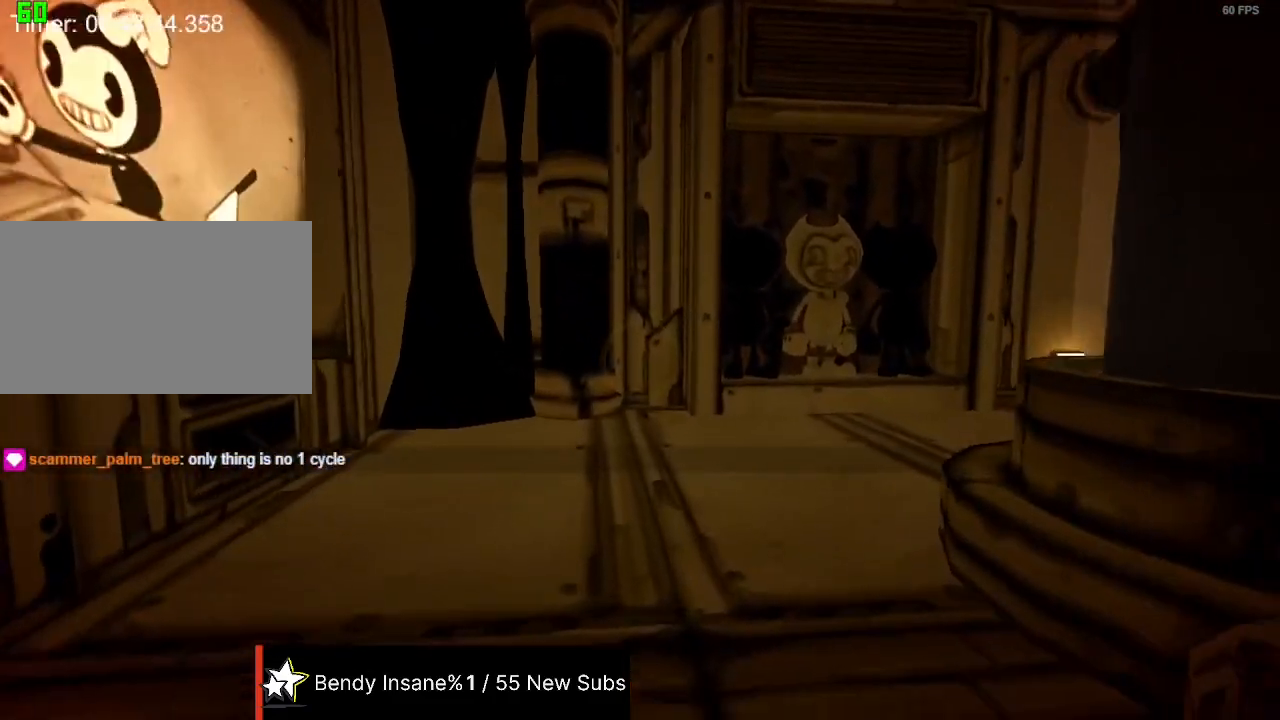
{"keys": ["shift", "w"], "mouse": [], "events": []}
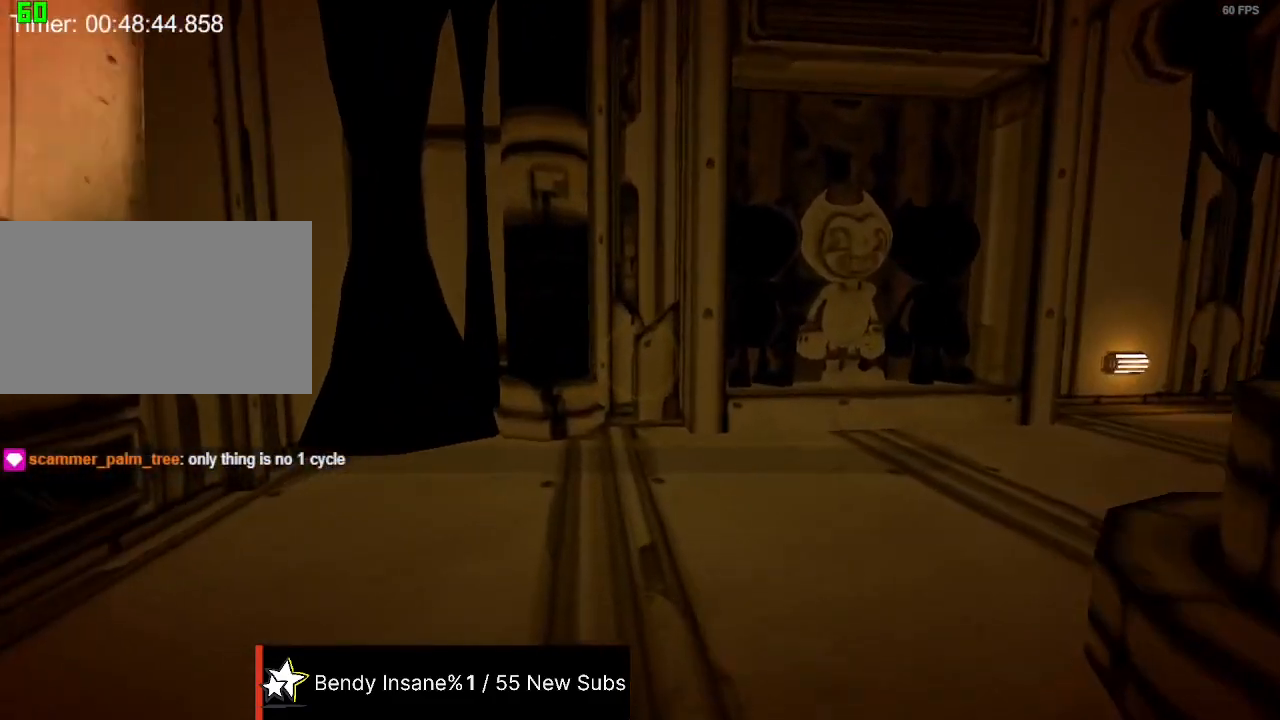
{"keys": ["shift", "w"], "mouse": [], "events": [[200, "a", "down"], [467, "a", "up"]]}
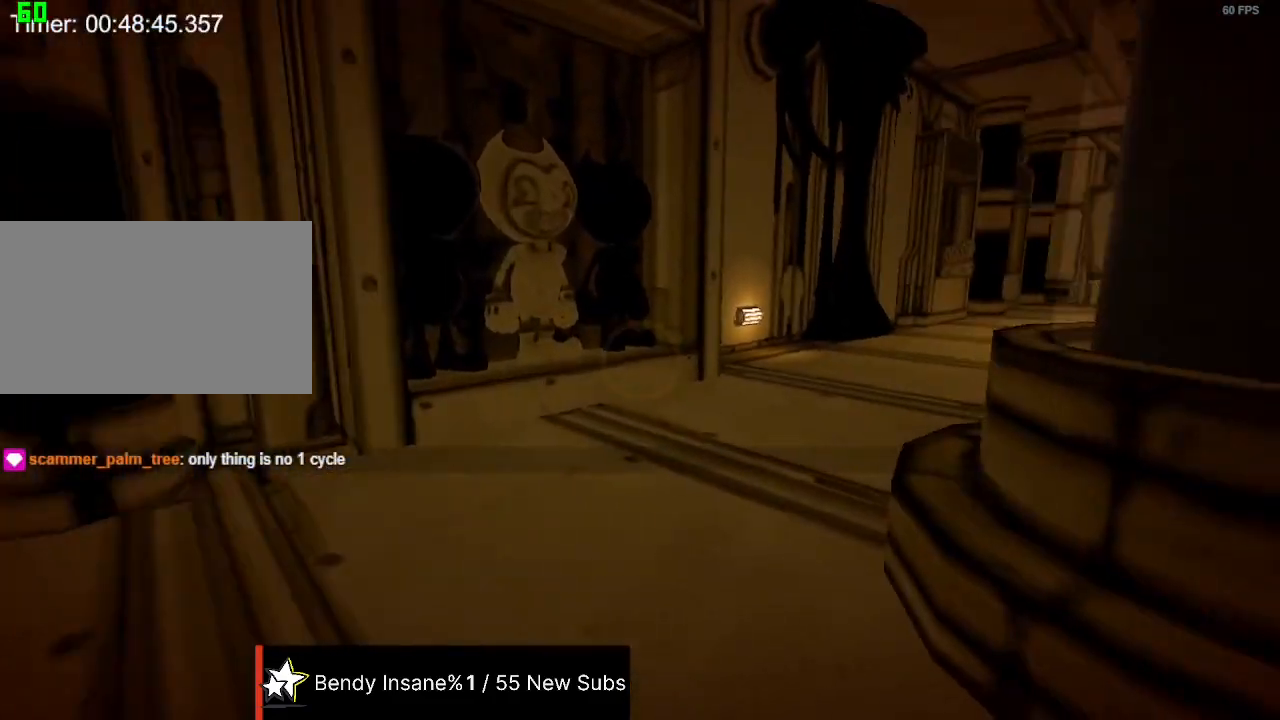
{"keys": ["shift", "w"], "mouse": [], "events": [[67, "a", "down"], [400, "a", "up"]]}
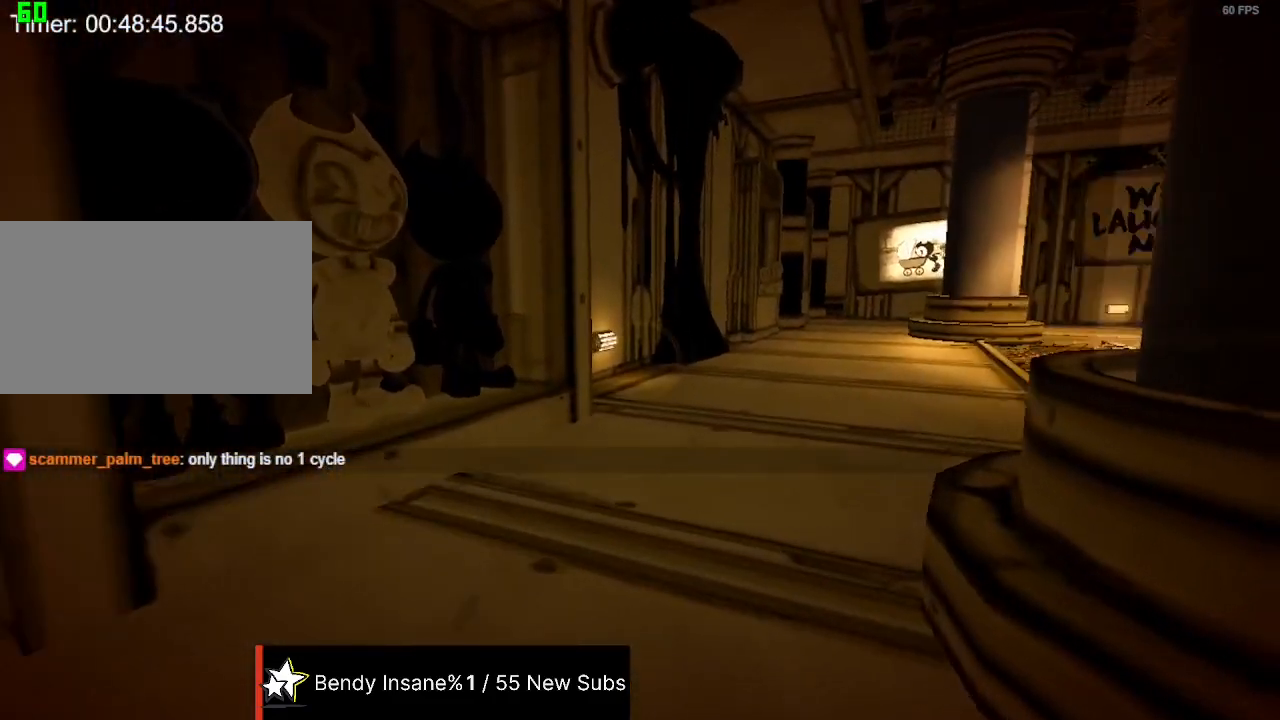
{"keys": ["shift", "w"], "mouse": [], "events": [[34, "a", "down"], [267, "a", "up"]]}
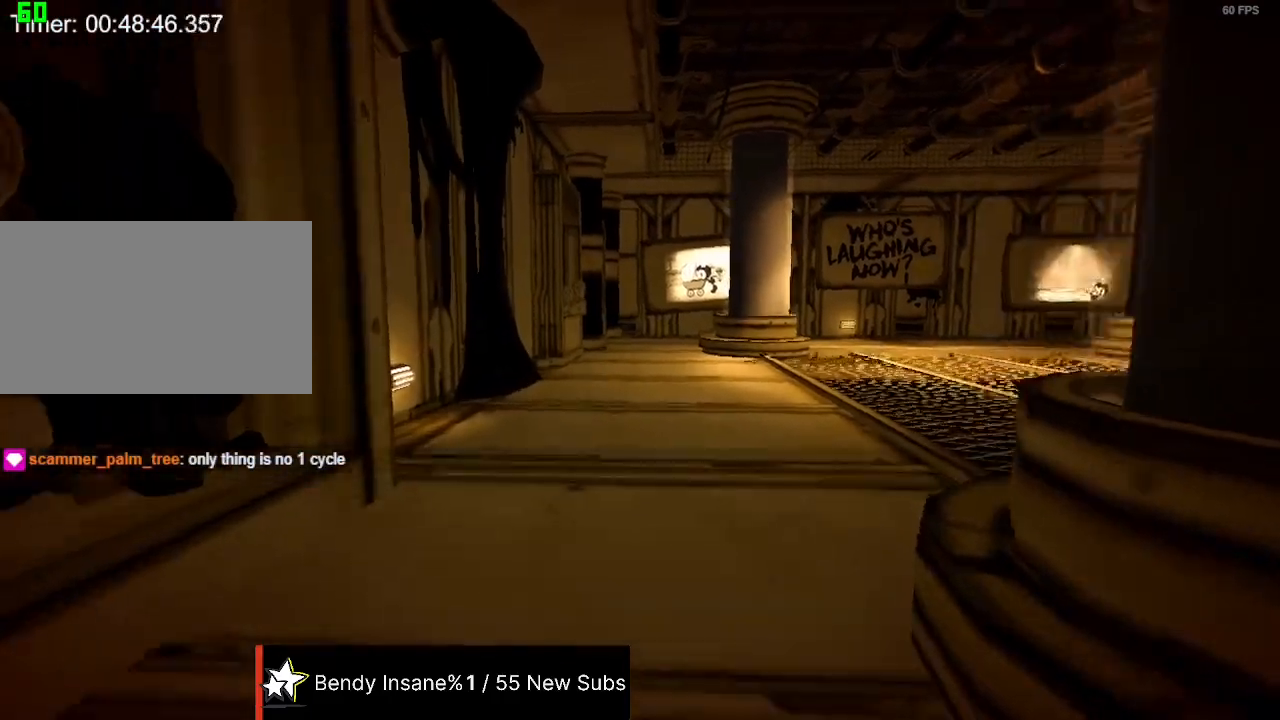
{"keys": ["shift", "w"], "mouse": [], "events": []}
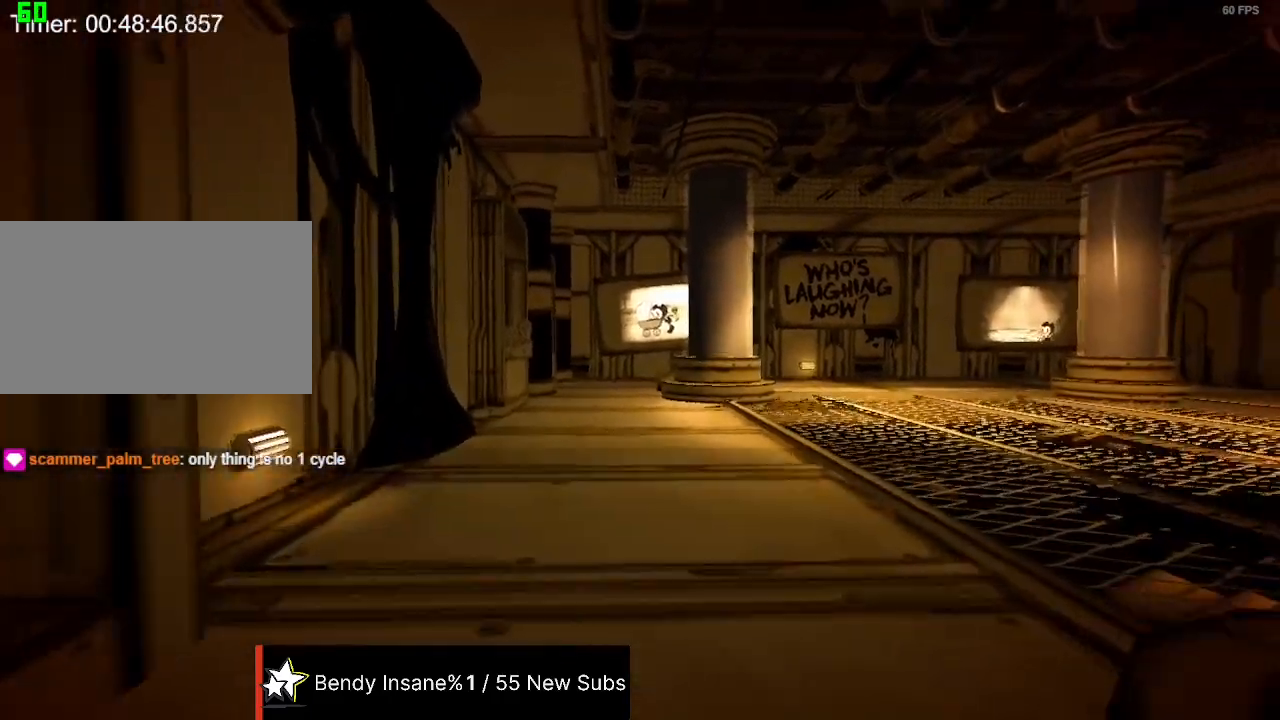
{"keys": ["shift", "w"], "mouse": [], "events": []}
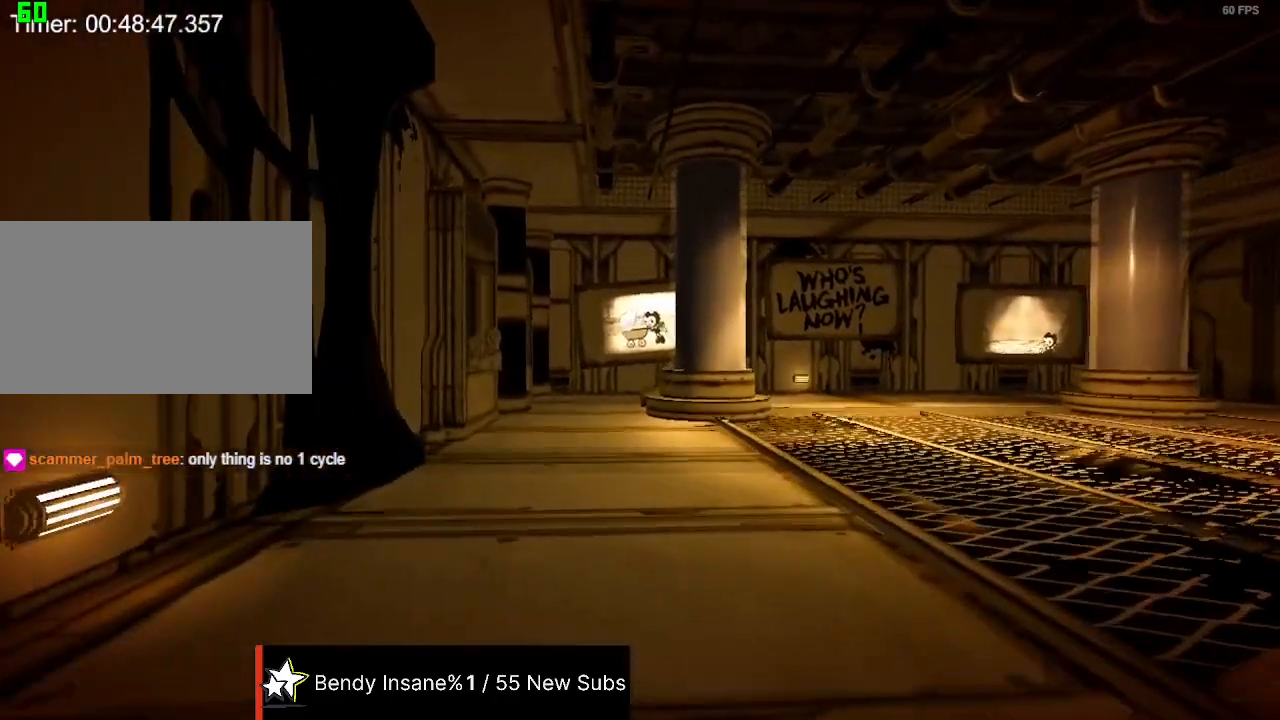
{"keys": ["shift", "w"], "mouse": [], "events": []}